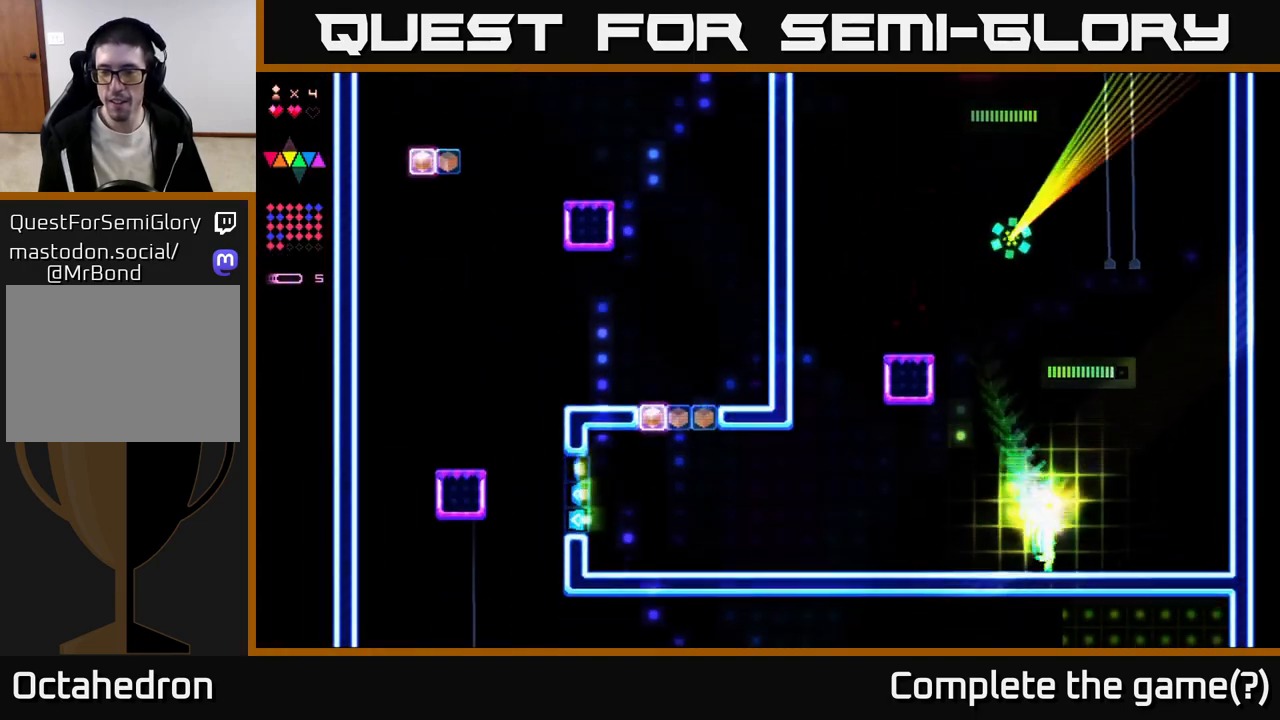
Gameplay with a controller (Xbox layout); each line is a JSON object with the inputs held at the frame after it. "events" lists button and stick changes between this image and that frame as [ms after this image, input, new state], when the widget could be followed in between. Not read: left_stick.
{"buttons": ["A", "DPAD_RIGHT"], "right_stick": "center", "events": [[300, "A", "down"]]}
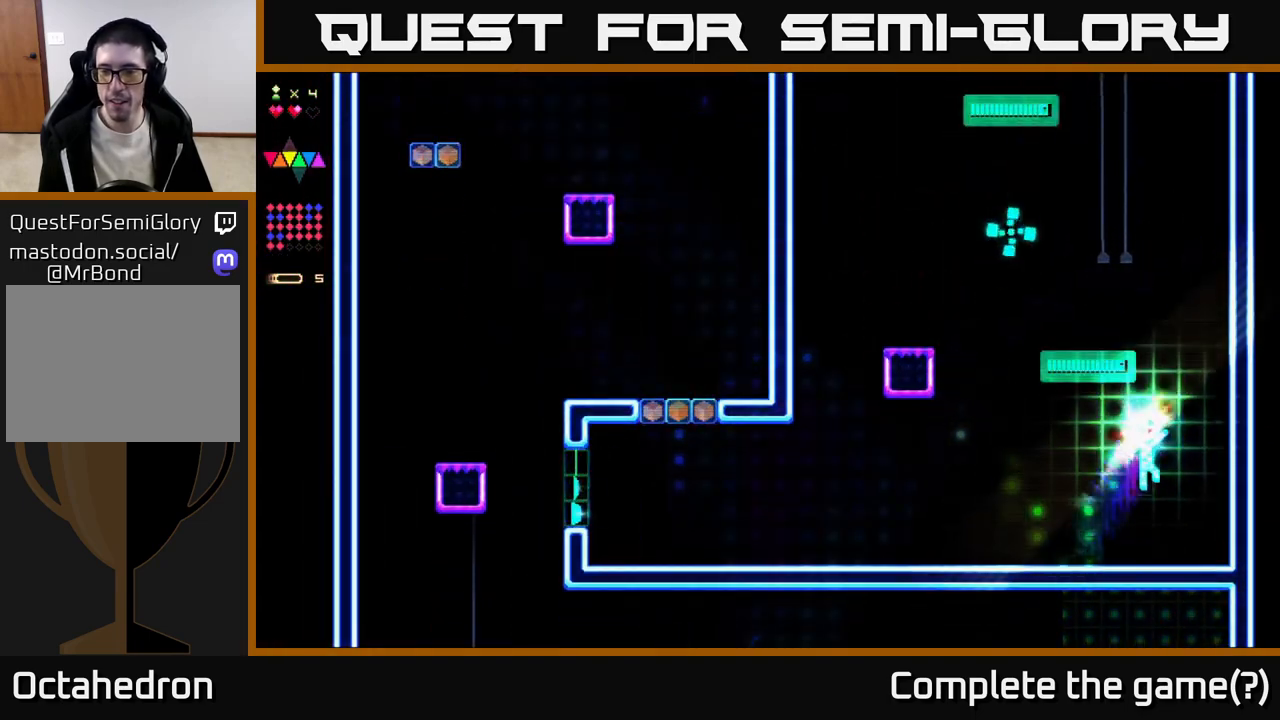
{"buttons": ["A", "R2"], "right_stick": "center", "events": [[167, "A", "up"], [233, "R2", "down"], [283, "DPAD_RIGHT", "up"], [467, "A", "down"]]}
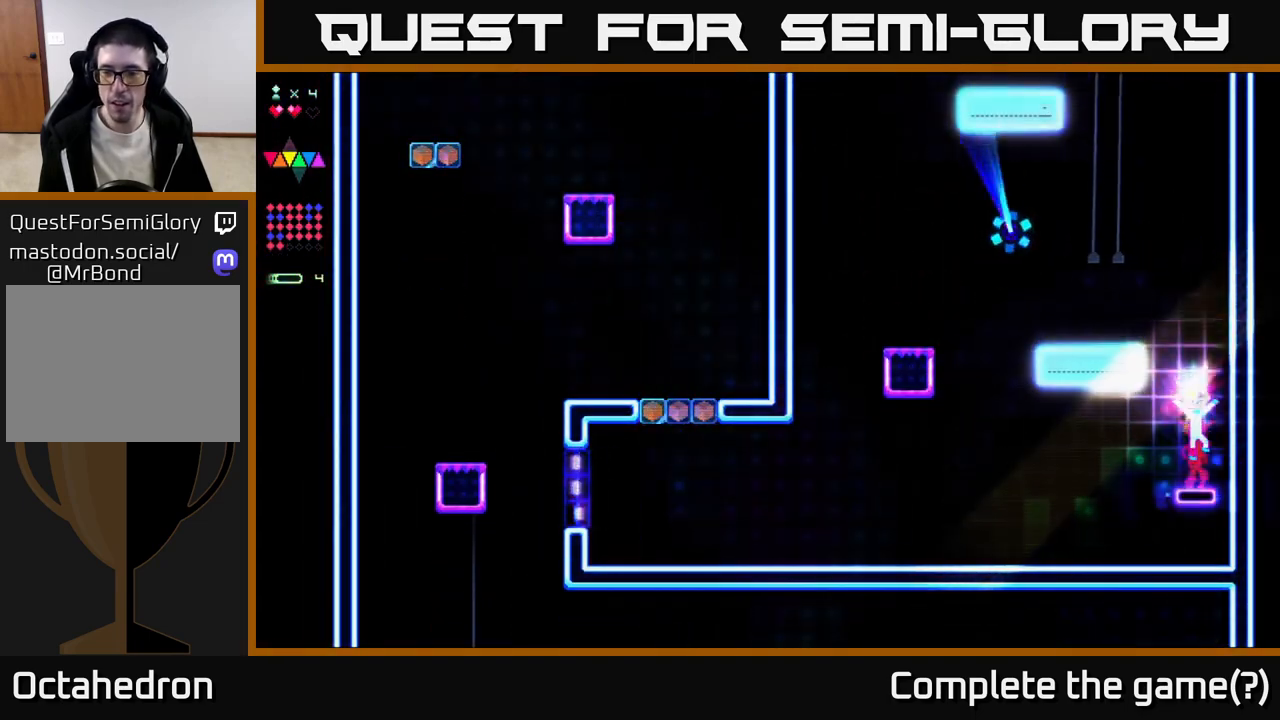
{"buttons": [], "right_stick": "center", "events": [[33, "R2", "up"], [217, "A", "up"], [217, "R2", "down"], [483, "R2", "up"]]}
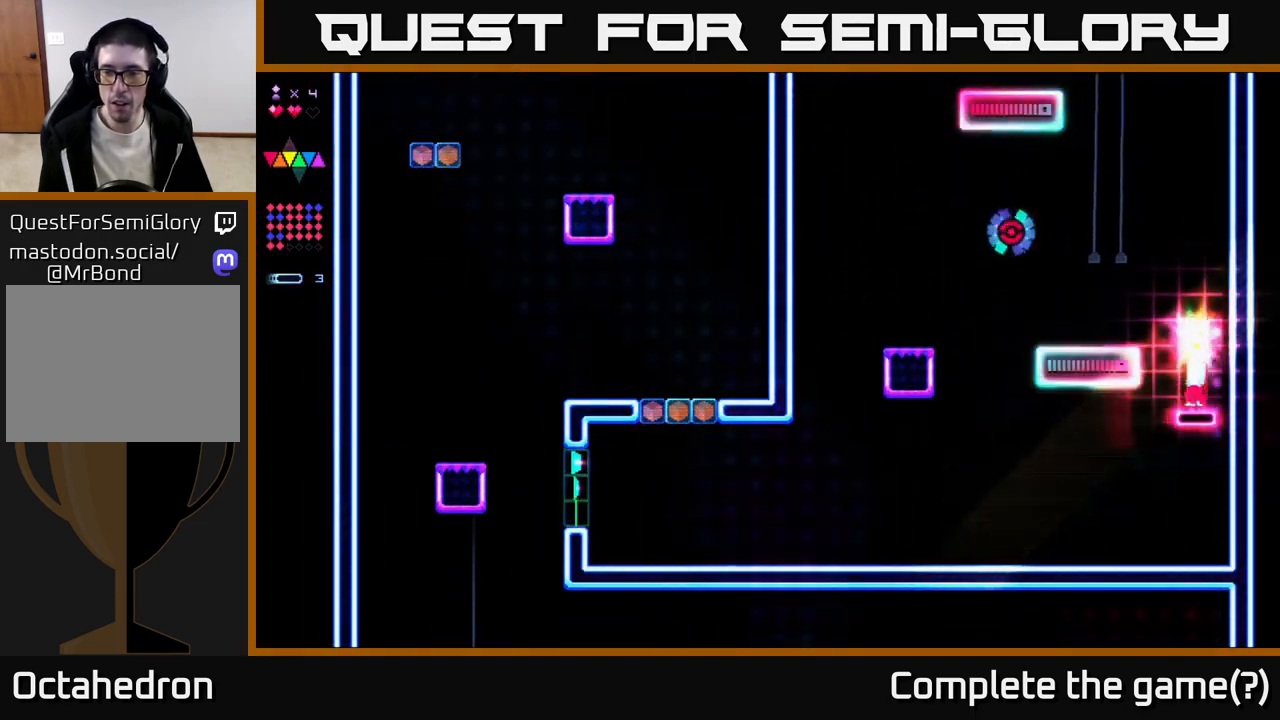
{"buttons": ["DPAD_LEFT"], "right_stick": "center", "events": [[17, "DPAD_LEFT", "down"], [33, "A", "down"], [383, "A", "up"]]}
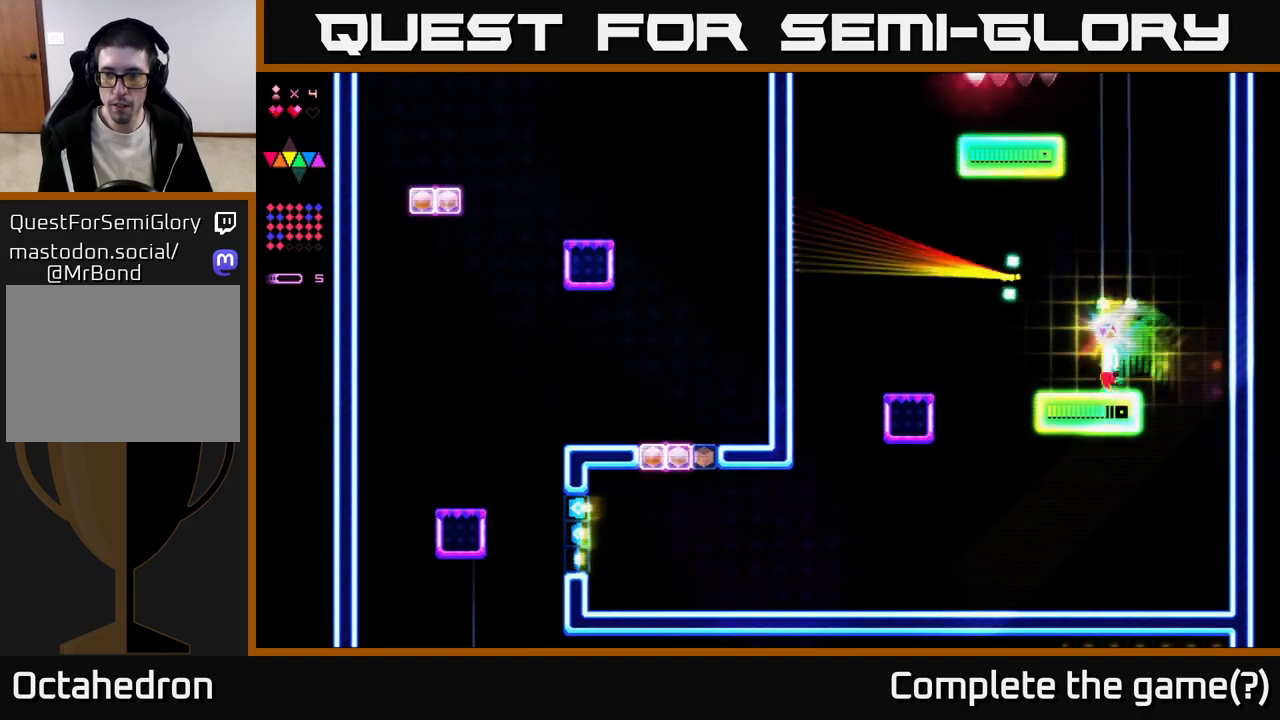
{"buttons": ["R2"], "right_stick": "center", "events": [[17, "DPAD_LEFT", "up"], [67, "A", "down"], [67, "DPAD_RIGHT", "down"], [333, "R2", "down"], [350, "A", "up"], [400, "DPAD_RIGHT", "up"]]}
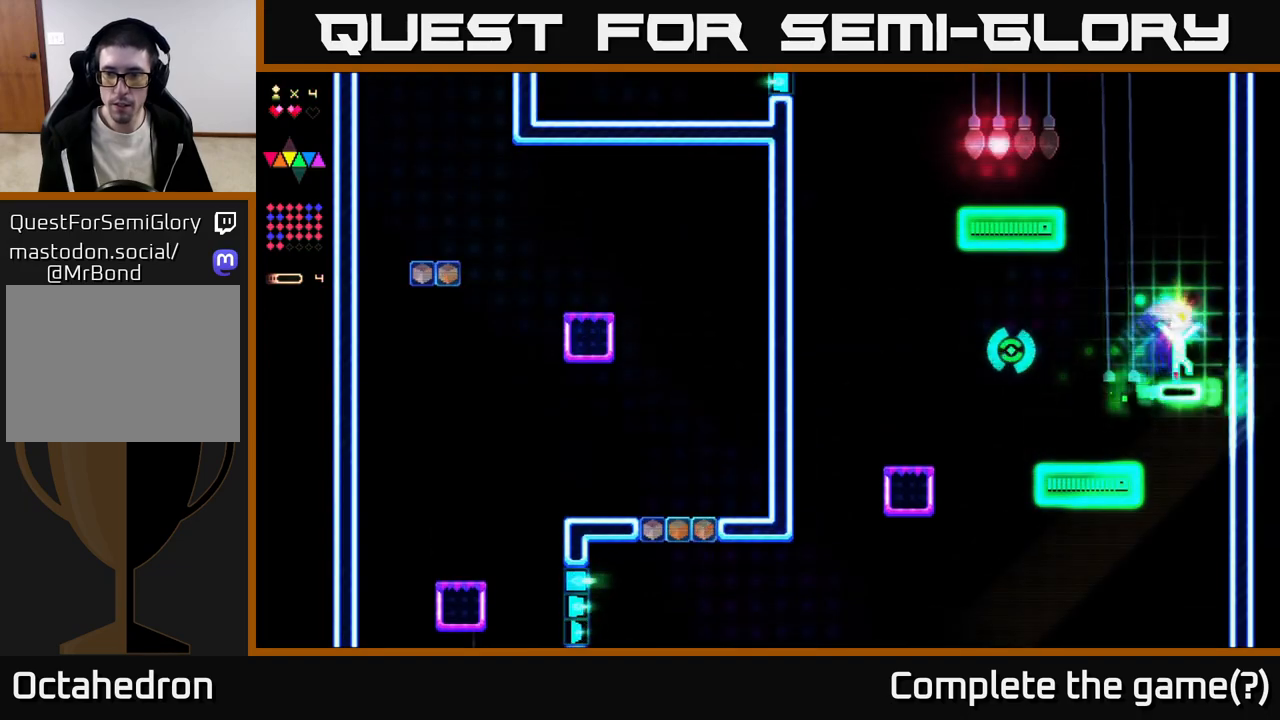
{"buttons": ["R2", "DPAD_LEFT"], "right_stick": "center", "events": [[100, "R2", "up"], [133, "A", "down"], [350, "DPAD_LEFT", "down"], [400, "R2", "down"], [417, "A", "up"]]}
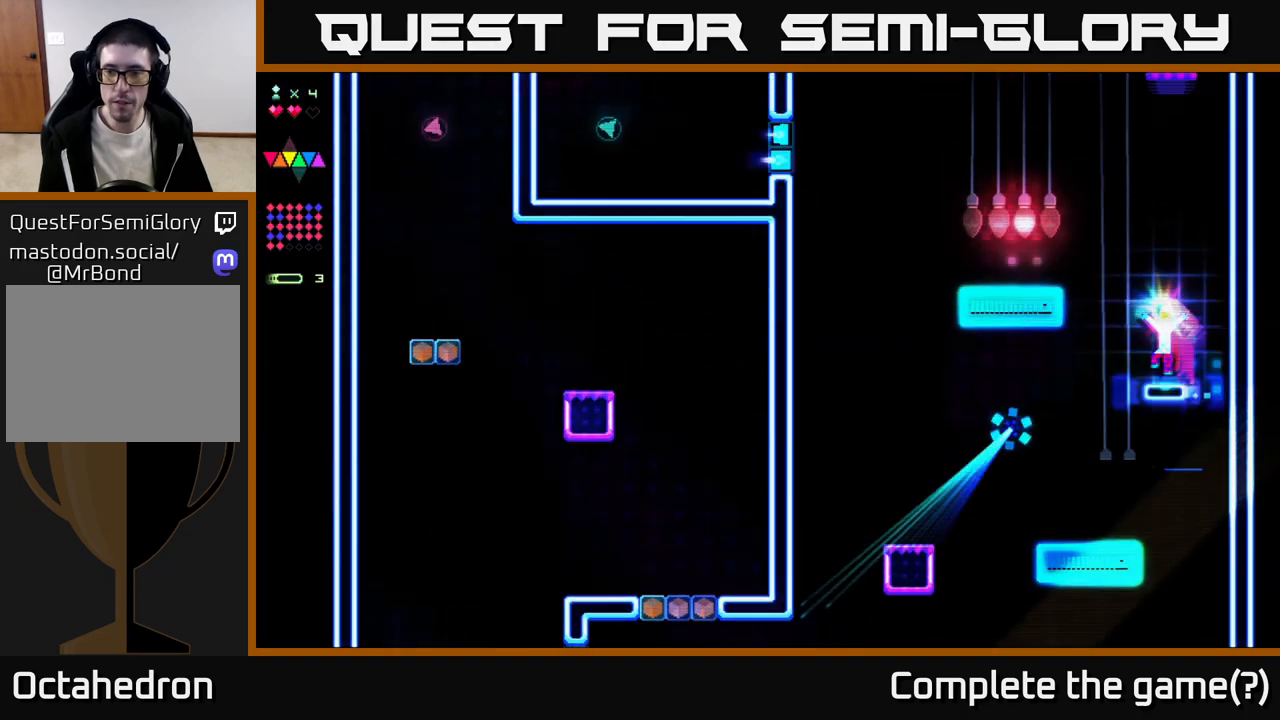
{"buttons": ["R2", "DPAD_LEFT"], "right_stick": "center", "events": [[50, "DPAD_LEFT", "up"], [200, "A", "down"], [217, "R2", "up"], [383, "DPAD_LEFT", "down"], [417, "R2", "down"], [433, "A", "up"]]}
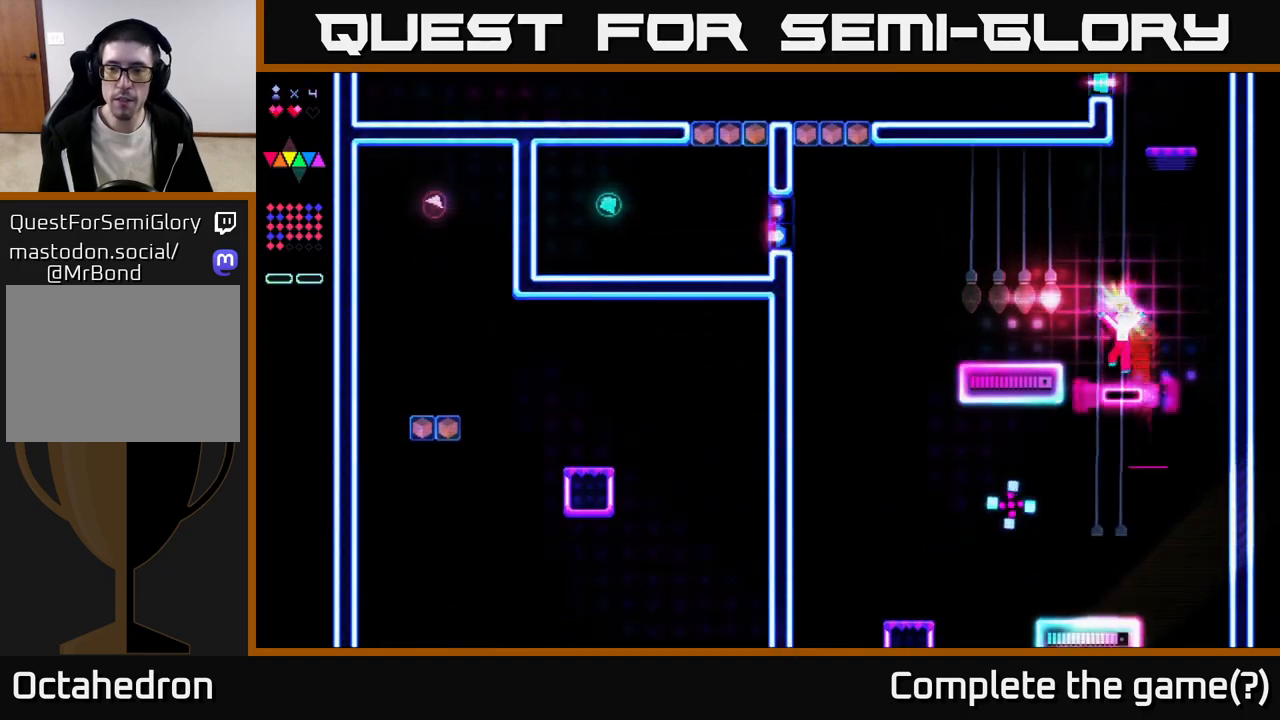
{"buttons": ["A", "R2", "DPAD_LEFT"], "right_stick": "center", "events": [[83, "R2", "up"], [200, "A", "down"], [483, "R2", "down"]]}
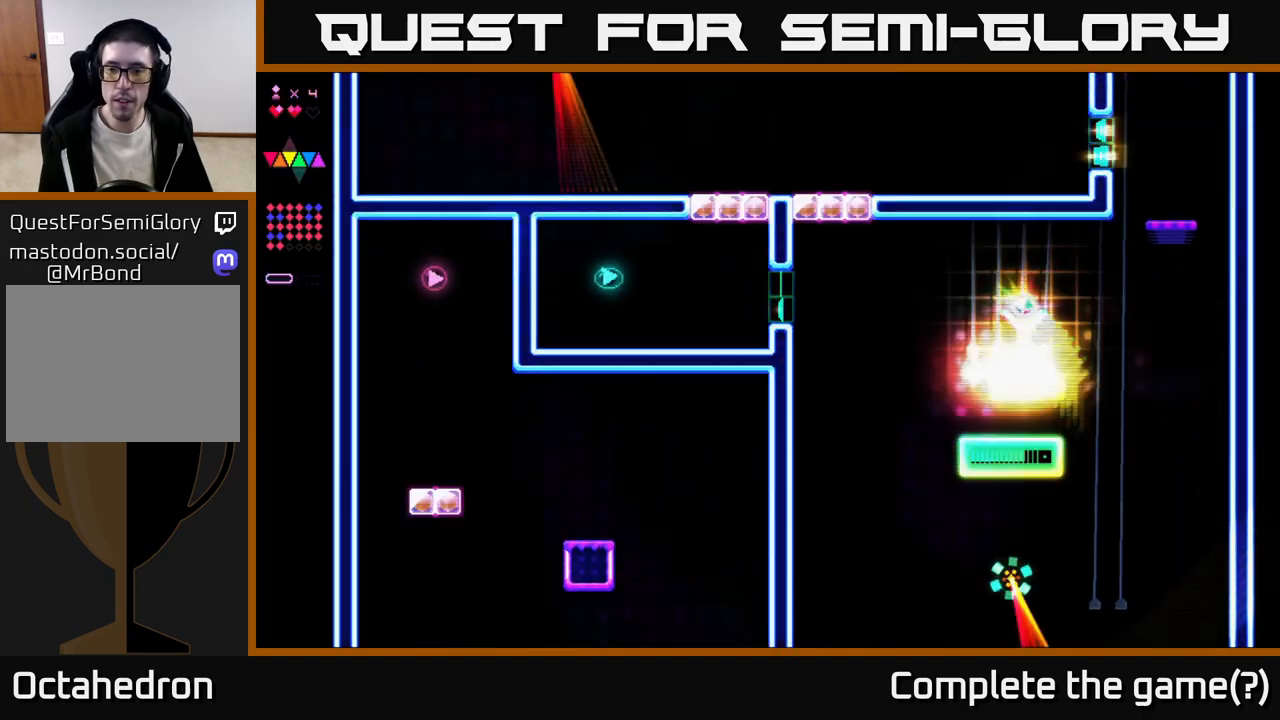
{"buttons": ["R2", "DPAD_RIGHT"], "right_stick": "center", "events": [[17, "A", "up"], [333, "DPAD_LEFT", "up"], [367, "DPAD_RIGHT", "down"]]}
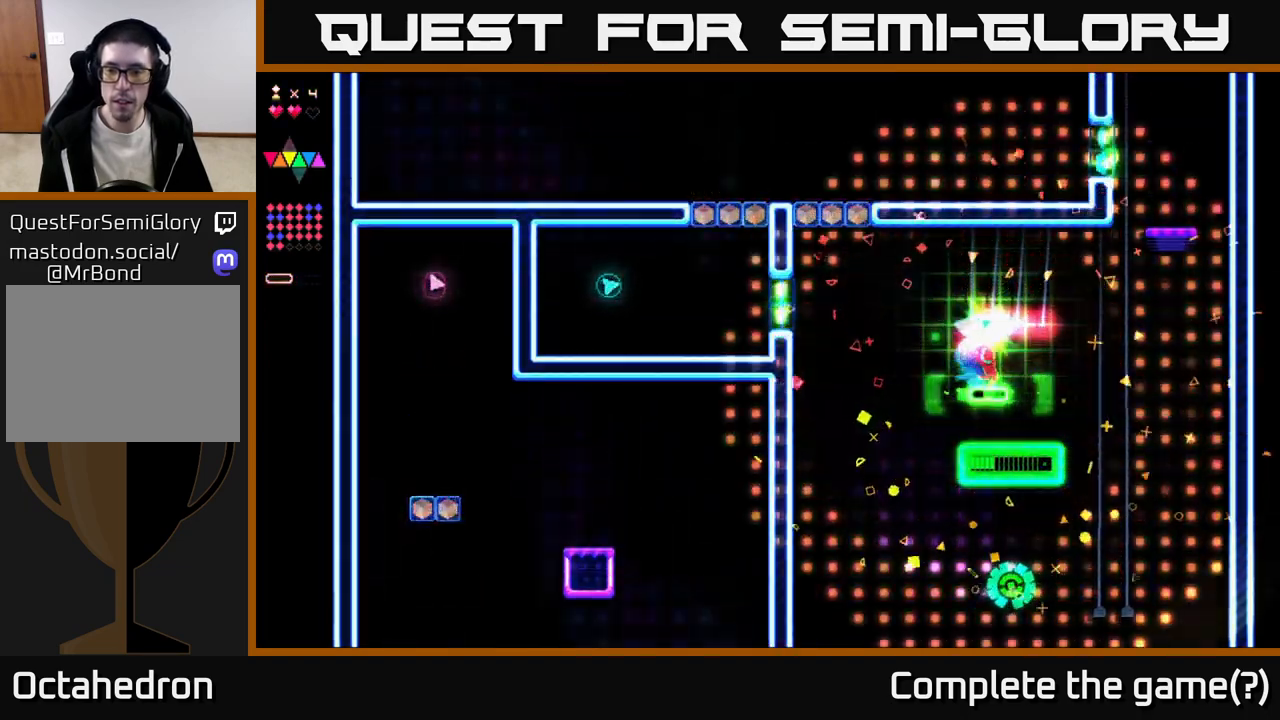
{"buttons": ["A", "DPAD_LEFT"], "right_stick": "center", "events": [[333, "DPAD_RIGHT", "up"], [383, "DPAD_LEFT", "down"], [450, "R2", "up"], [500, "A", "down"]]}
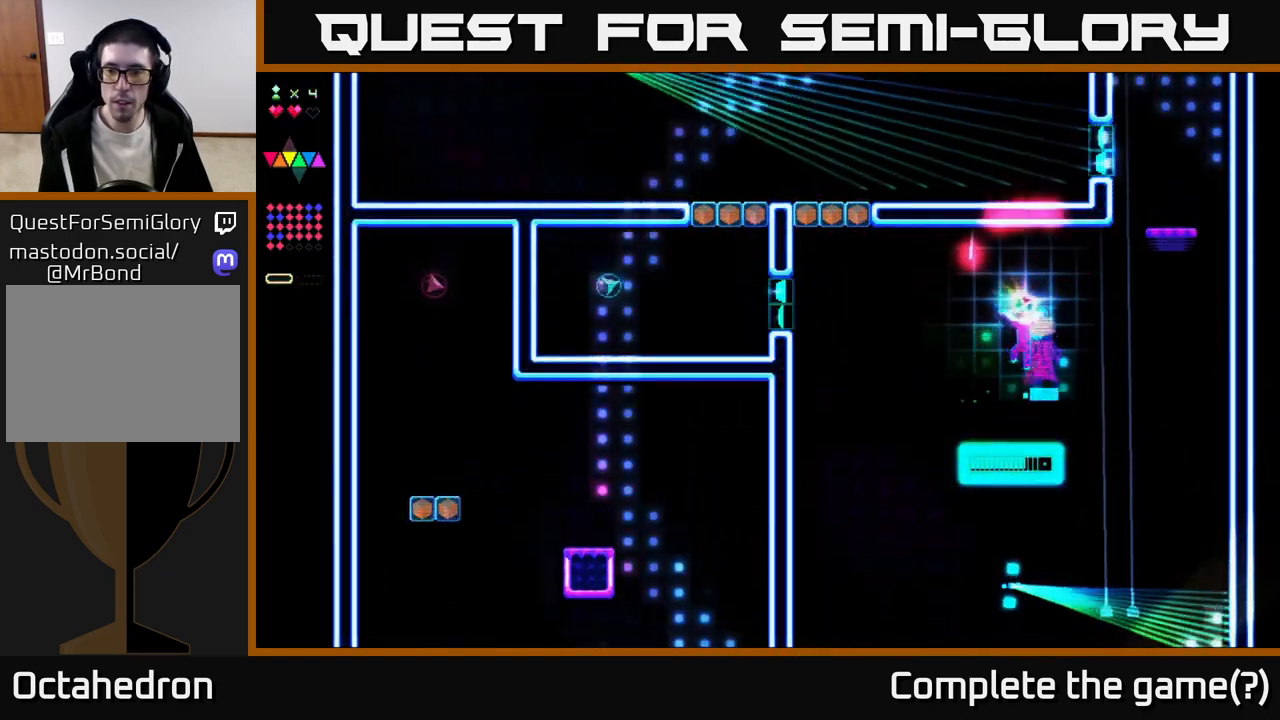
{"buttons": ["DPAD_RIGHT"], "right_stick": "center", "events": [[50, "DPAD_LEFT", "up"], [67, "A", "up"], [467, "DPAD_RIGHT", "down"]]}
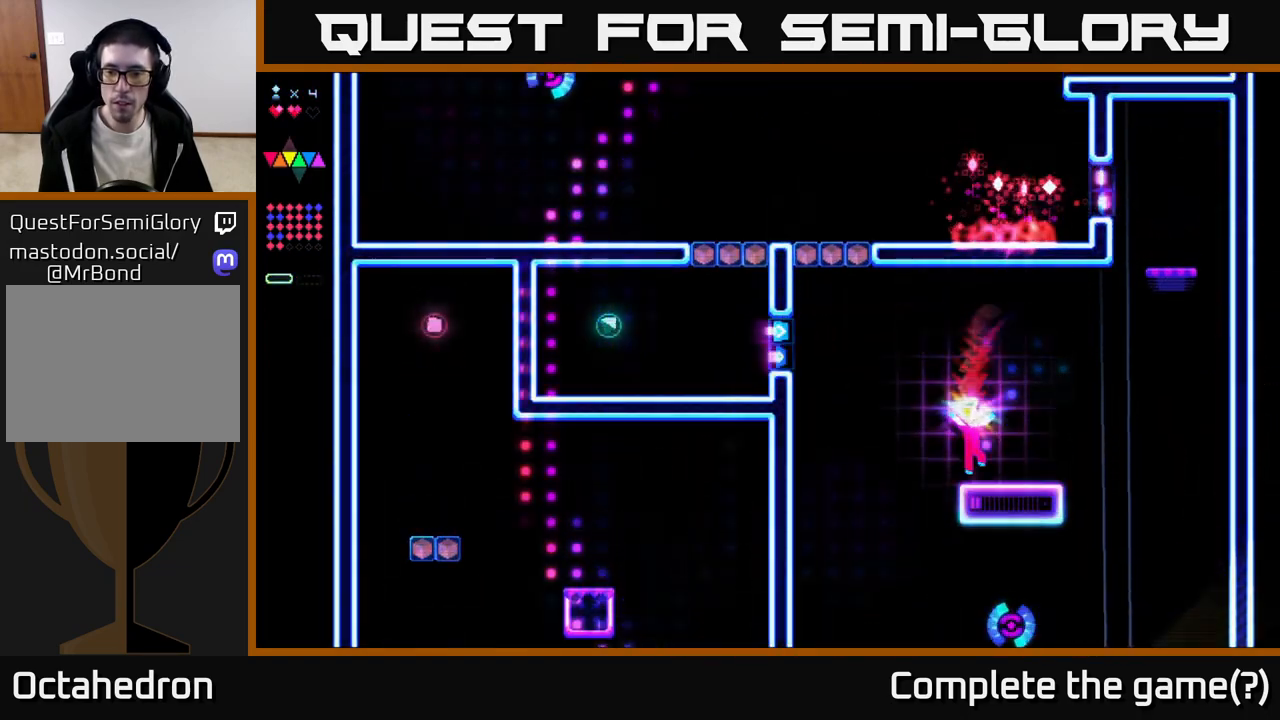
{"buttons": ["A", "DPAD_RIGHT"], "right_stick": "center", "events": [[300, "A", "down"]]}
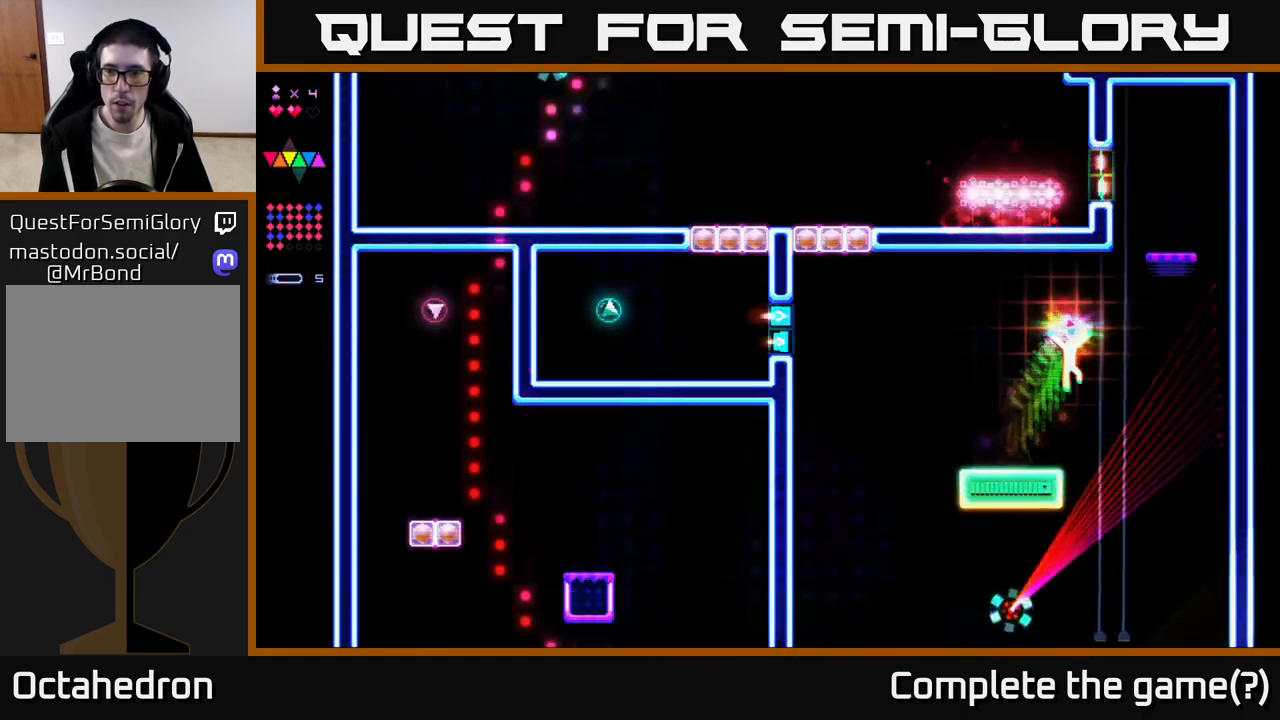
{"buttons": ["R2", "DPAD_RIGHT"], "right_stick": "center", "events": [[117, "A", "up"], [133, "R2", "down"]]}
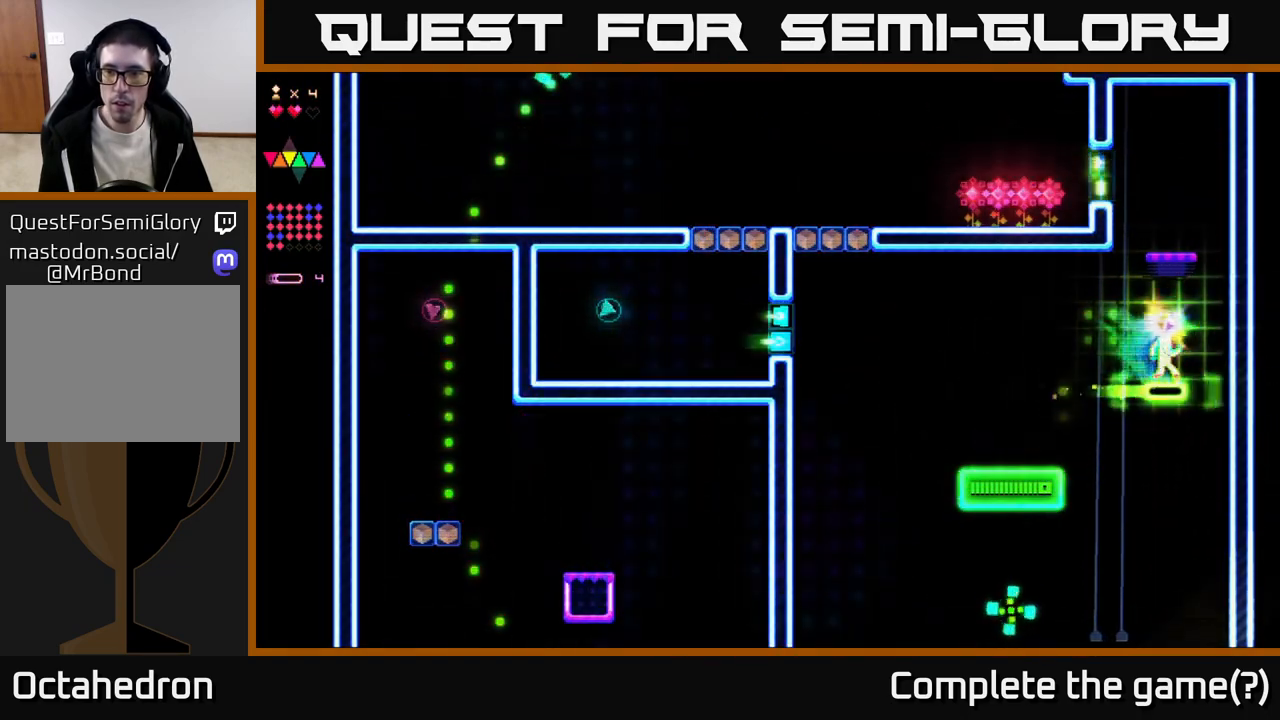
{"buttons": ["R2"], "right_stick": "center", "events": [[117, "A", "down"], [117, "R2", "up"], [383, "DPAD_RIGHT", "up"], [400, "A", "up"], [417, "R2", "down"]]}
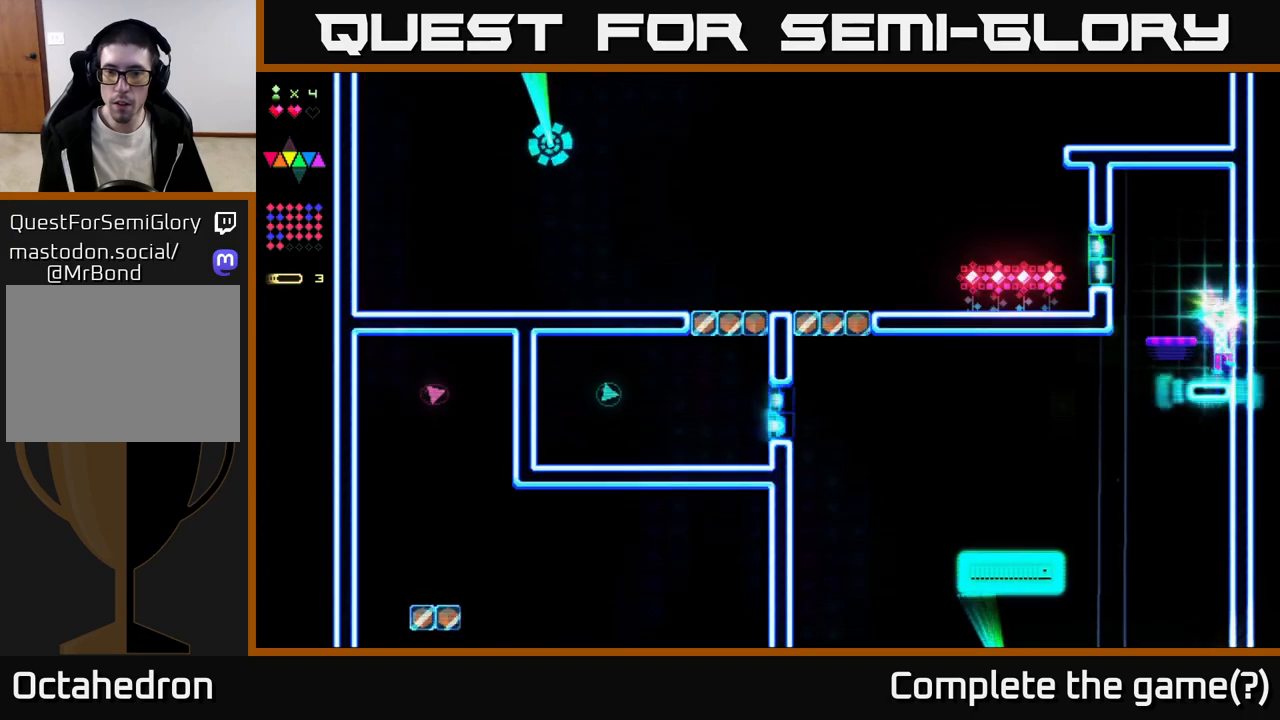
{"buttons": ["DPAD_LEFT"], "right_stick": "center", "events": [[233, "R2", "up"], [267, "A", "down"], [383, "DPAD_LEFT", "down"], [483, "A", "up"]]}
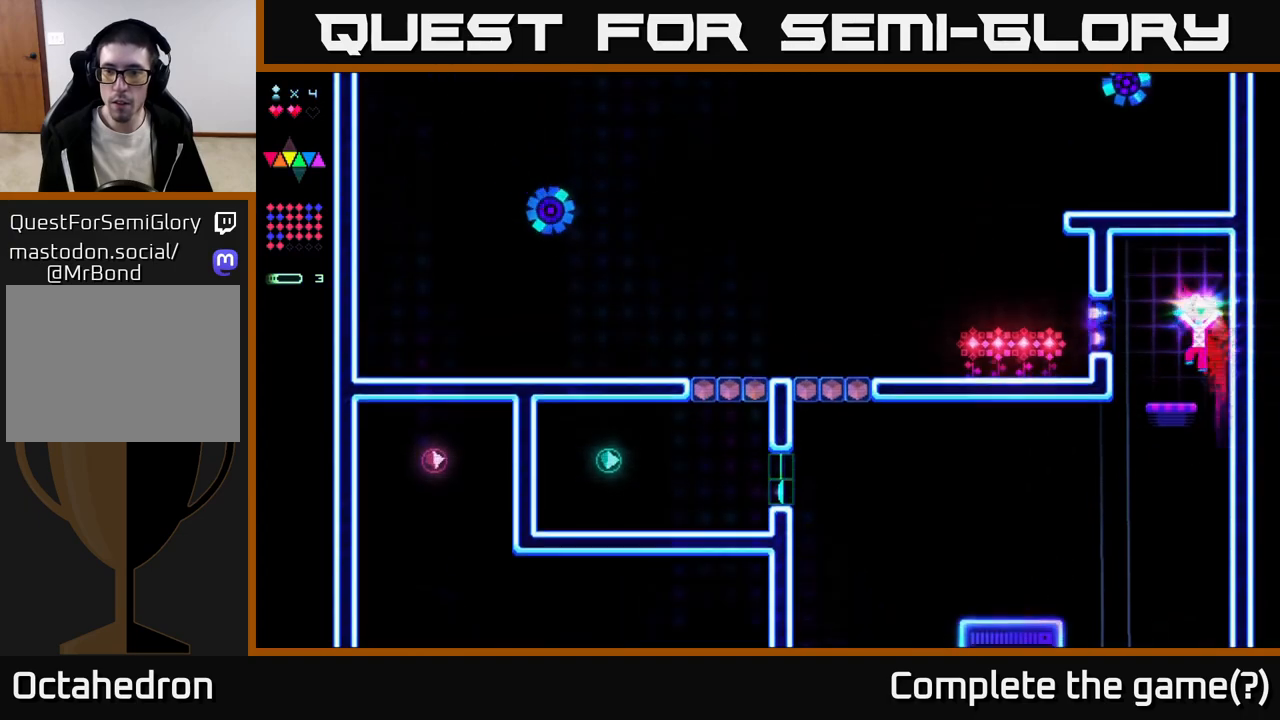
{"buttons": ["R2", "DPAD_LEFT"], "right_stick": "center", "events": [[117, "DPAD_LEFT", "up"], [250, "DPAD_LEFT", "down"], [317, "A", "down"], [467, "A", "up"], [500, "R2", "down"]]}
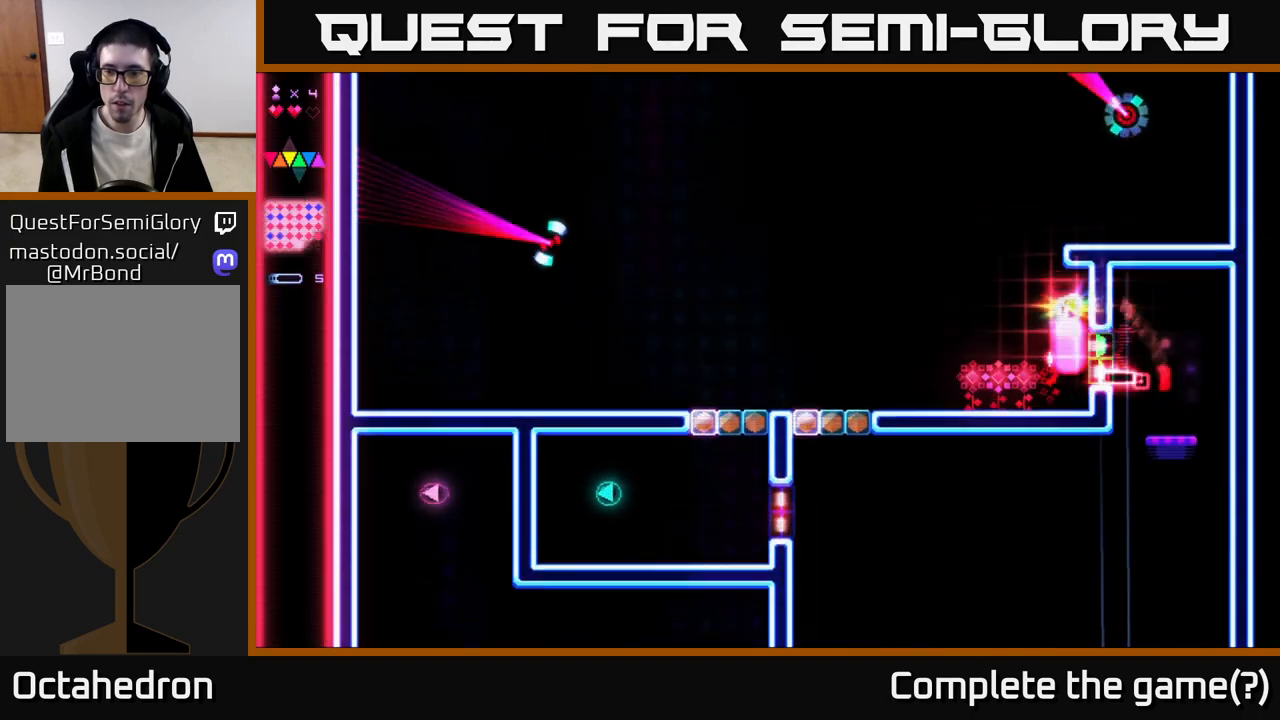
{"buttons": ["DPAD_LEFT"], "right_stick": "center", "events": [[283, "R2", "up"]]}
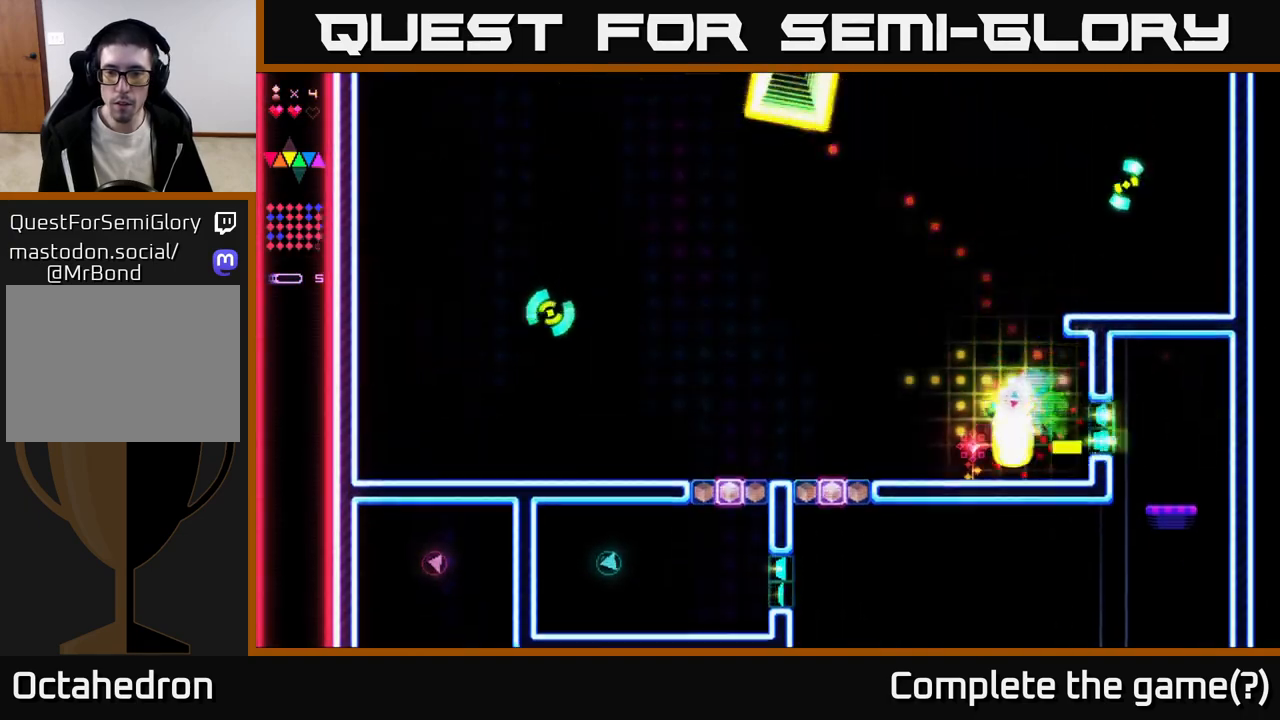
{"buttons": ["DPAD_LEFT"], "right_stick": "center", "events": []}
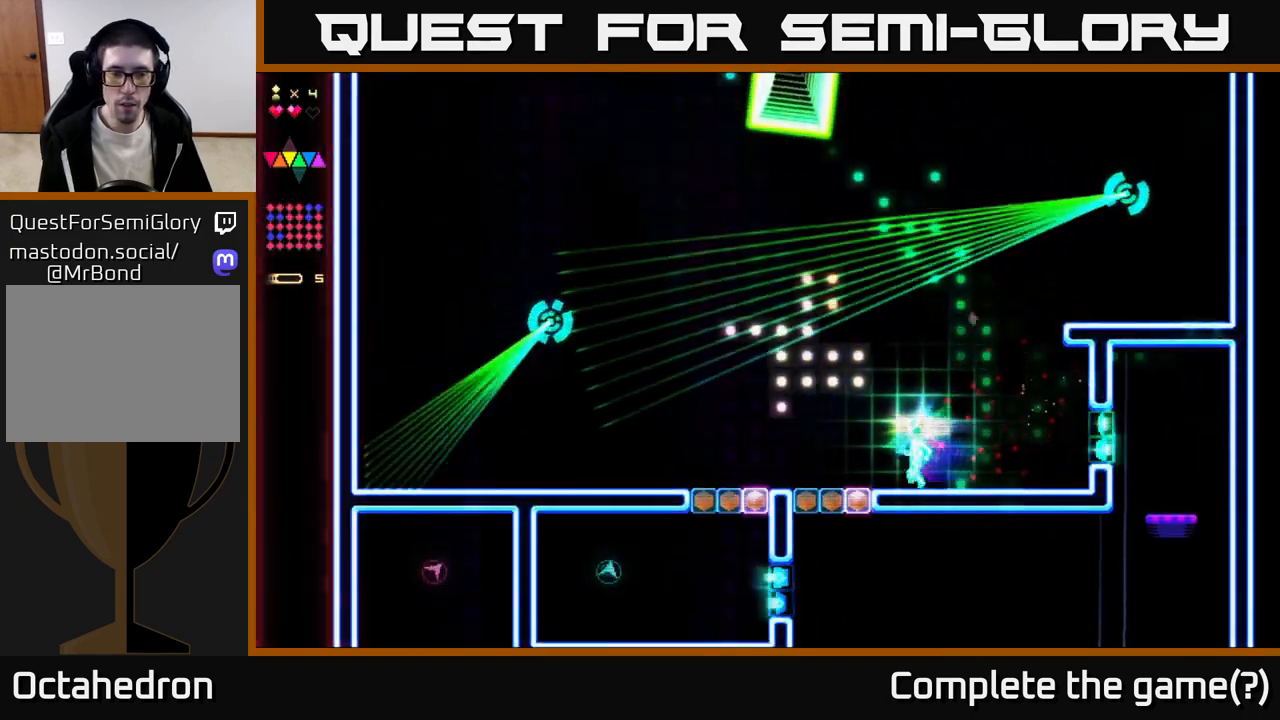
{"buttons": ["DPAD_LEFT"], "right_stick": "center", "events": []}
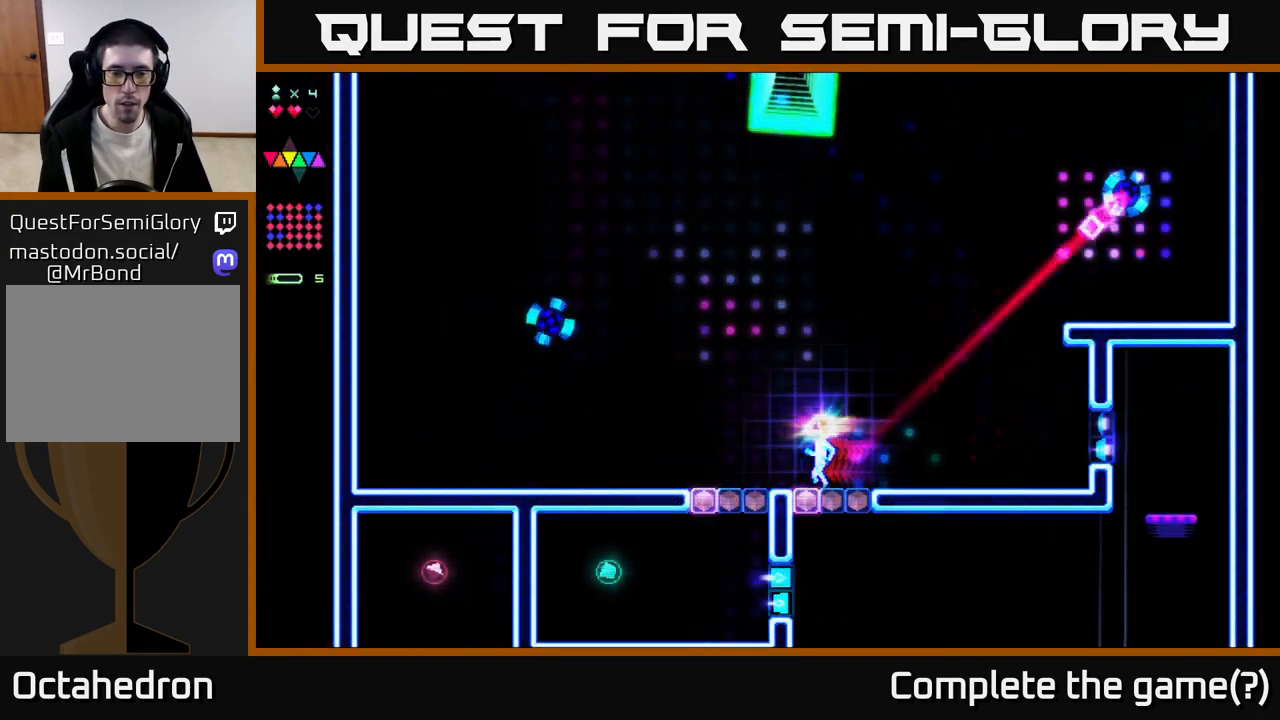
{"buttons": ["A", "DPAD_LEFT"], "right_stick": "center", "events": [[350, "A", "down"]]}
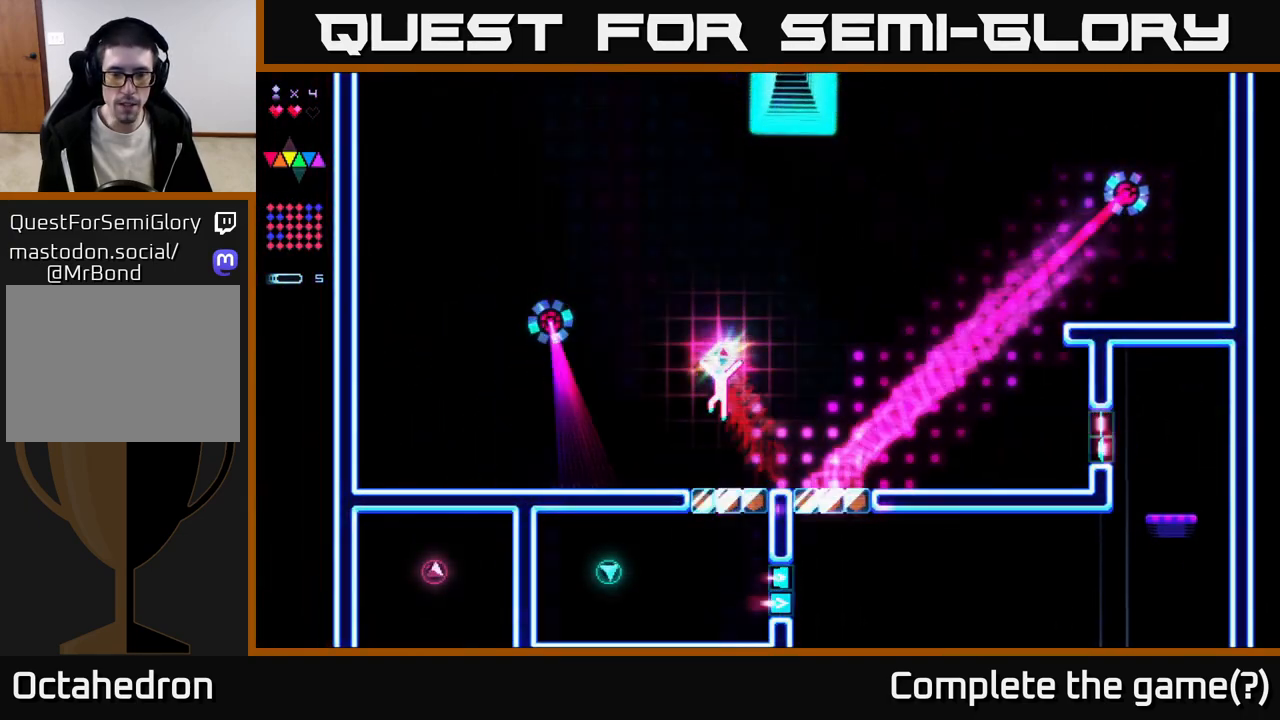
{"buttons": ["R2", "DPAD_LEFT"], "right_stick": "center", "events": [[233, "A", "up"], [267, "R2", "down"], [400, "DPAD_LEFT", "up"], [417, "DPAD_LEFT", "down"]]}
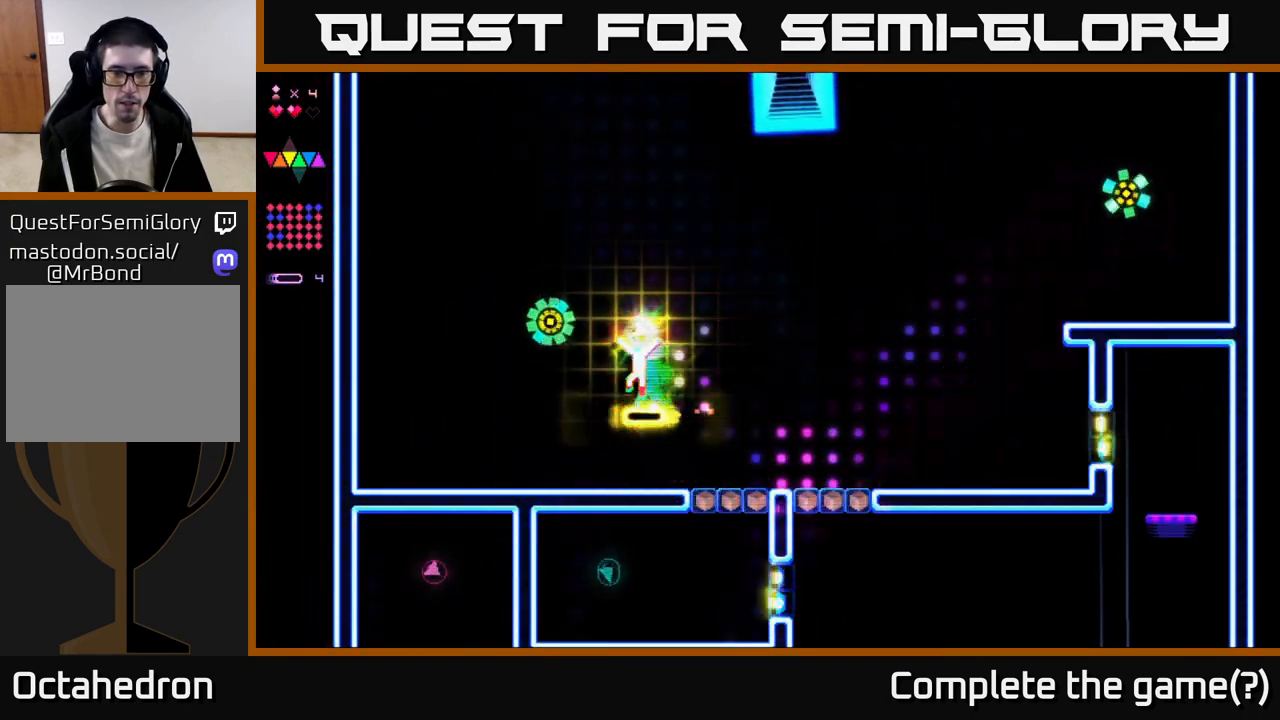
{"buttons": [], "right_stick": "center", "events": [[17, "DPAD_LEFT", "up"], [33, "A", "down"], [33, "R2", "up"], [317, "R2", "down"], [350, "A", "up"], [500, "R2", "up"]]}
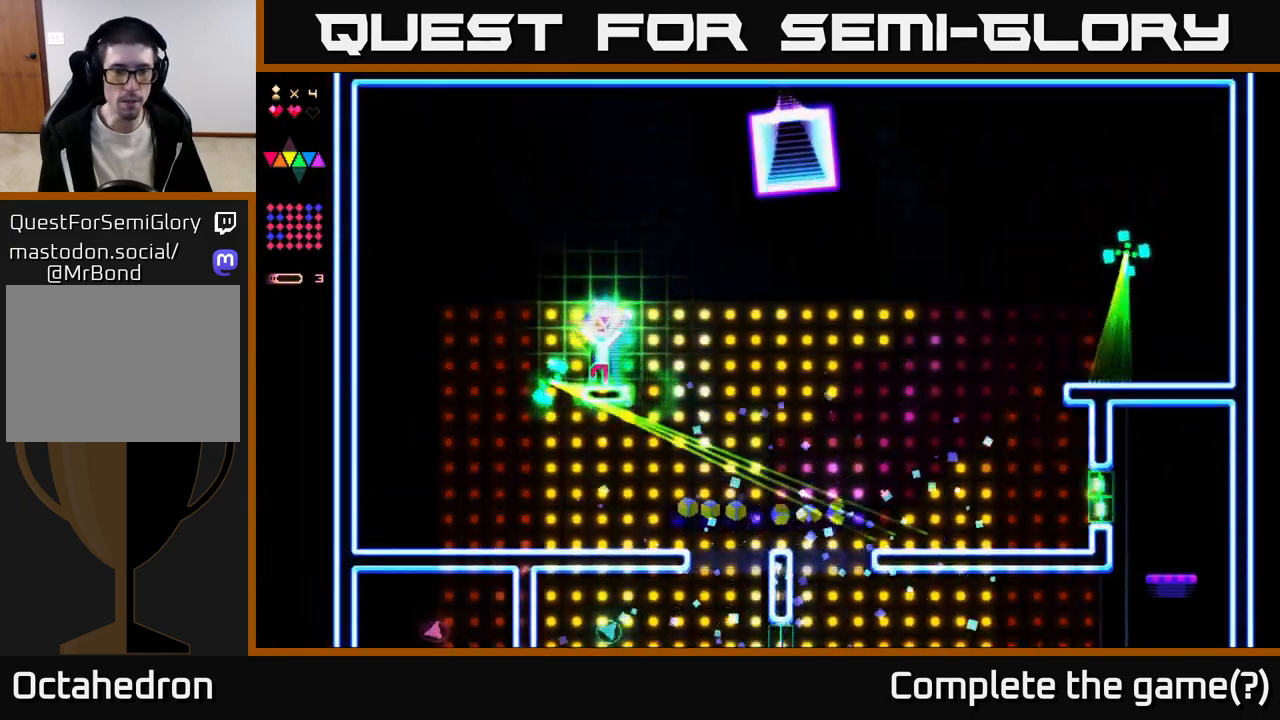
{"buttons": ["A", "DPAD_UP", "DPAD_LEFT"], "right_stick": "center", "events": [[17, "DPAD_LEFT", "down"], [83, "A", "down"], [500, "DPAD_UP", "down"]]}
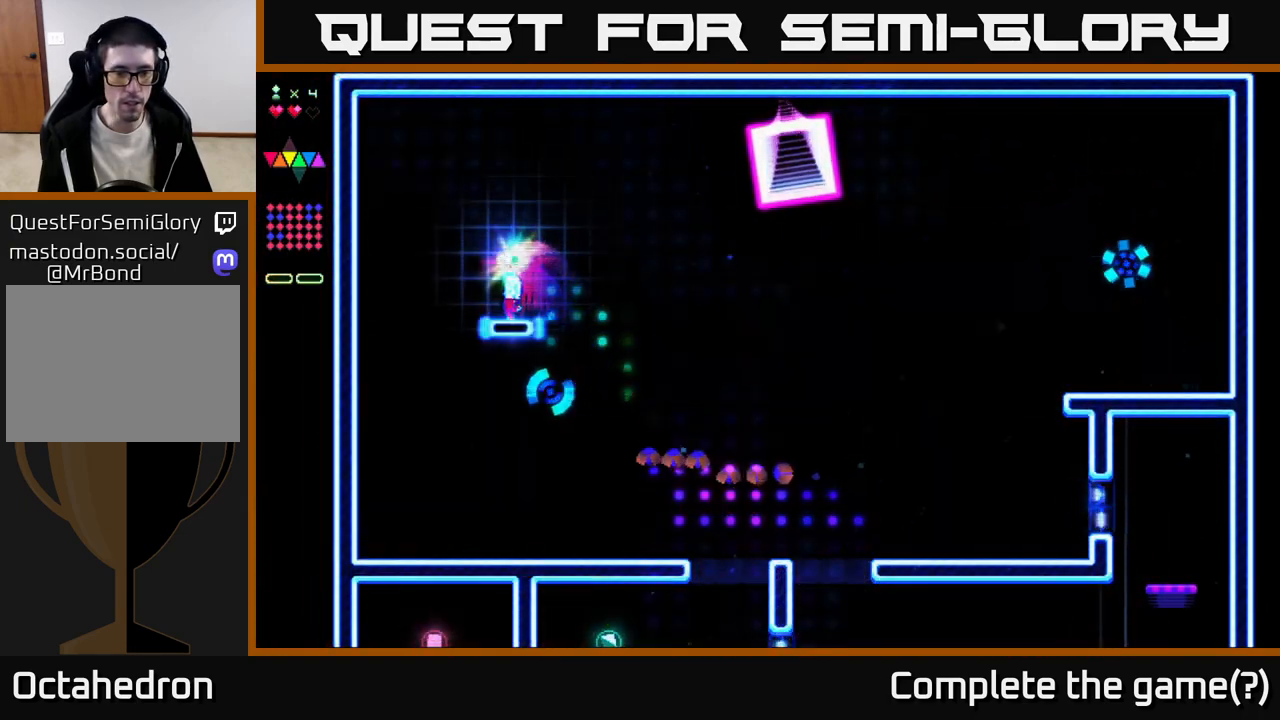
{"buttons": ["DPAD_LEFT"], "right_stick": "center", "events": [[17, "A", "up"], [17, "R2", "down"], [50, "DPAD_LEFT", "up"], [133, "DPAD_UP", "up"], [383, "DPAD_LEFT", "down"], [450, "R2", "up"]]}
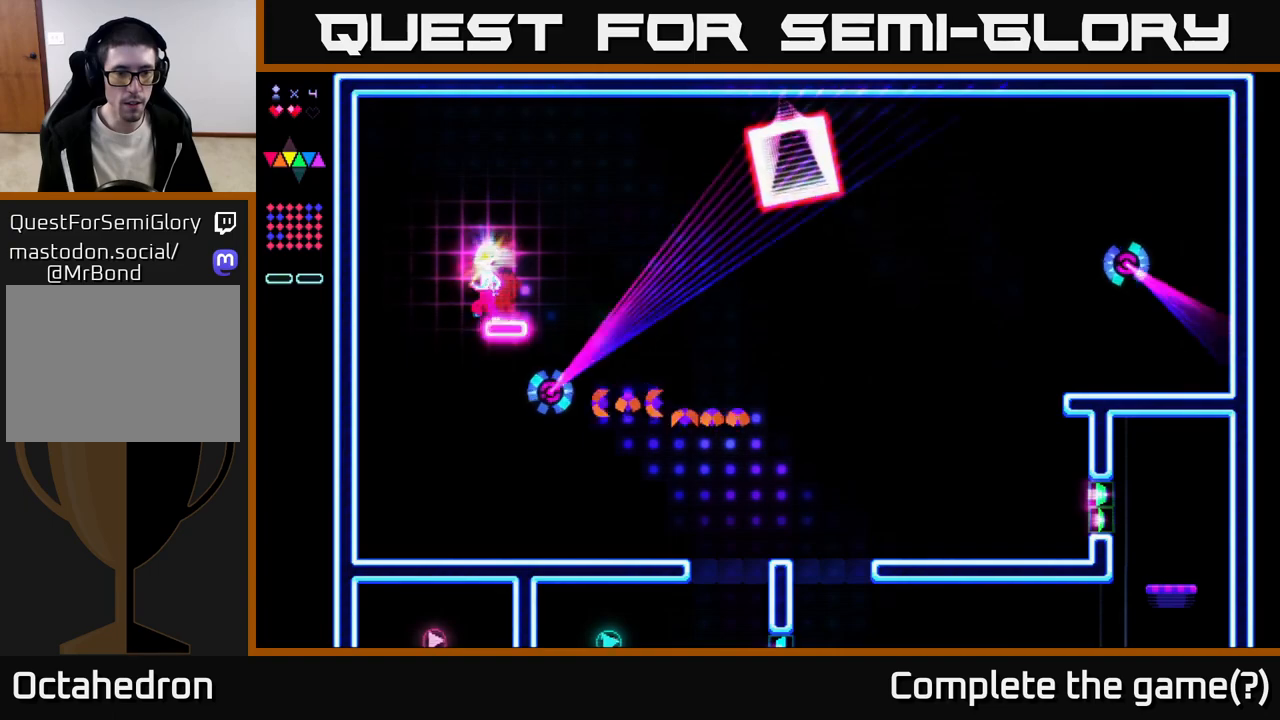
{"buttons": ["DPAD_RIGHT"], "right_stick": "center", "events": [[233, "DPAD_LEFT", "up"], [283, "DPAD_RIGHT", "down"]]}
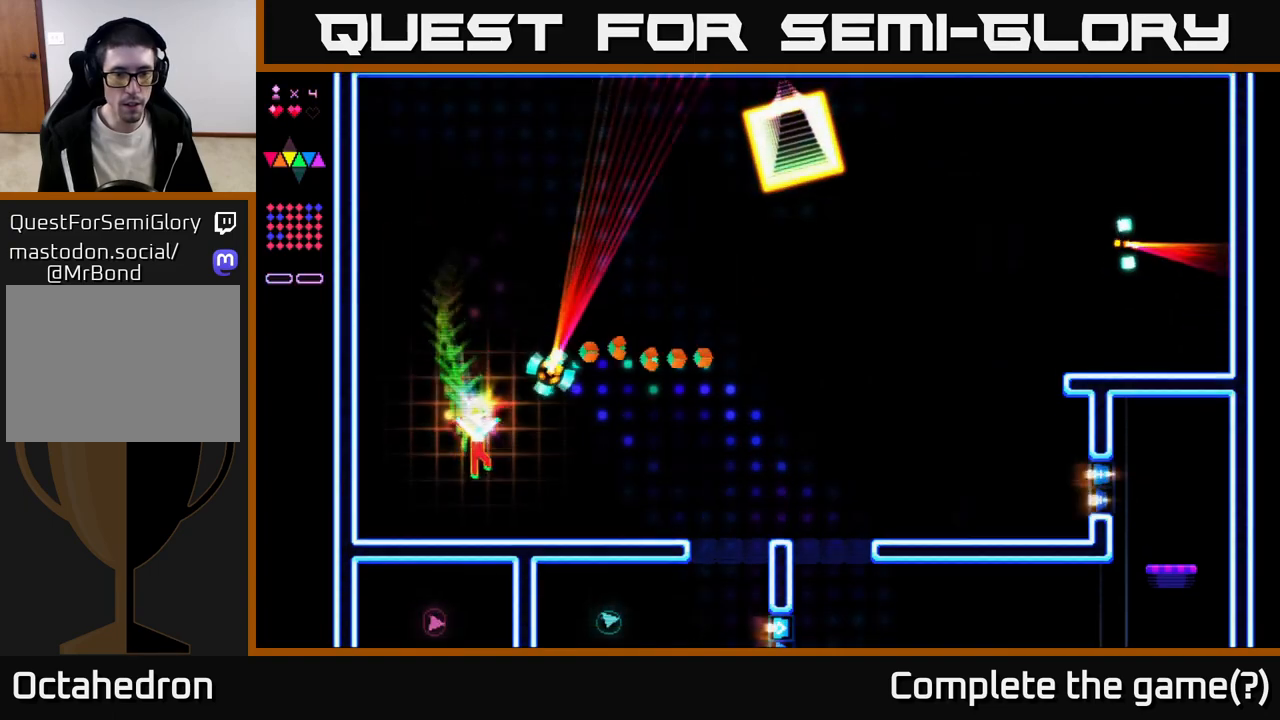
{"buttons": ["DPAD_RIGHT"], "right_stick": "center", "events": []}
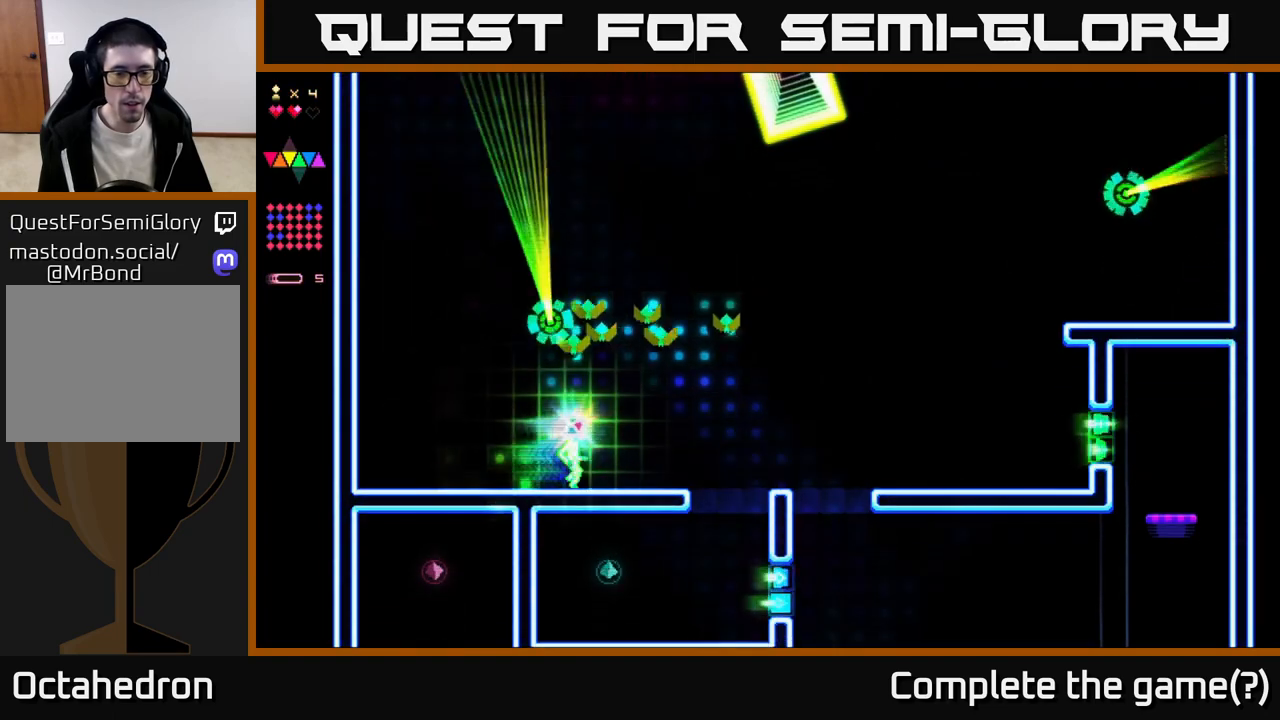
{"buttons": ["DPAD_RIGHT"], "right_stick": "center", "events": []}
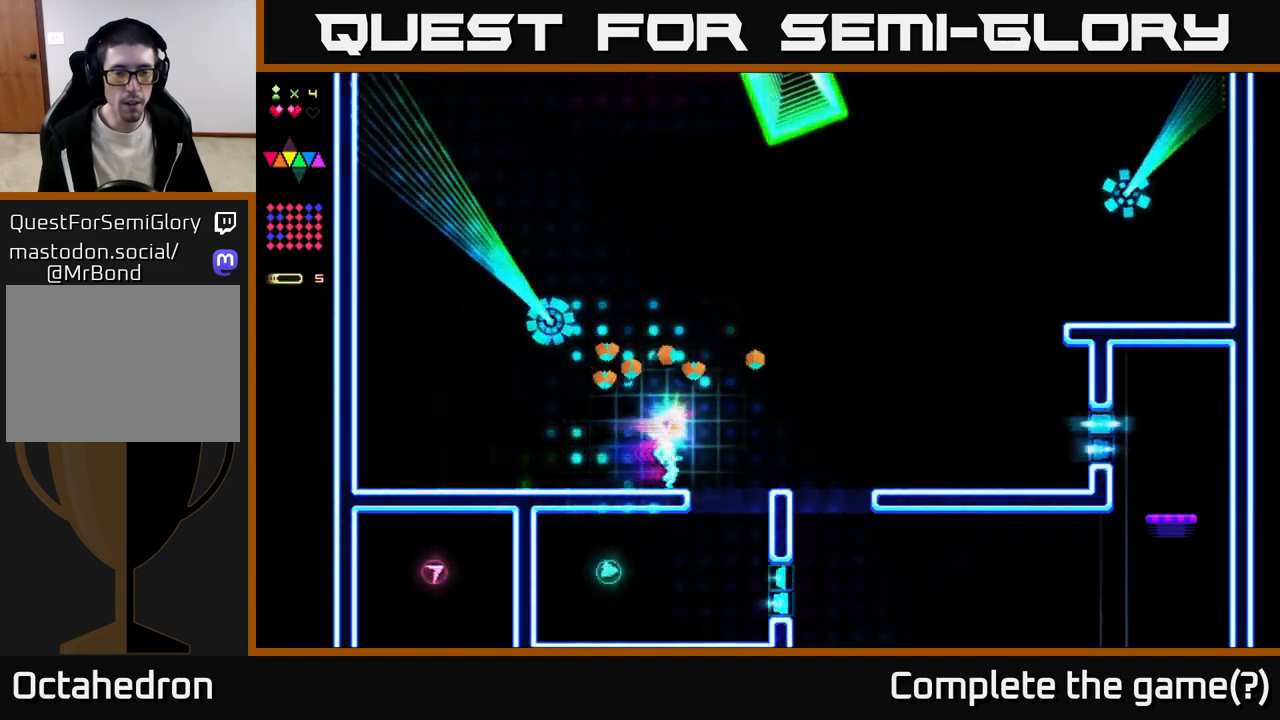
{"buttons": ["DPAD_LEFT"], "right_stick": "center", "events": [[317, "DPAD_RIGHT", "up"], [350, "DPAD_LEFT", "down"]]}
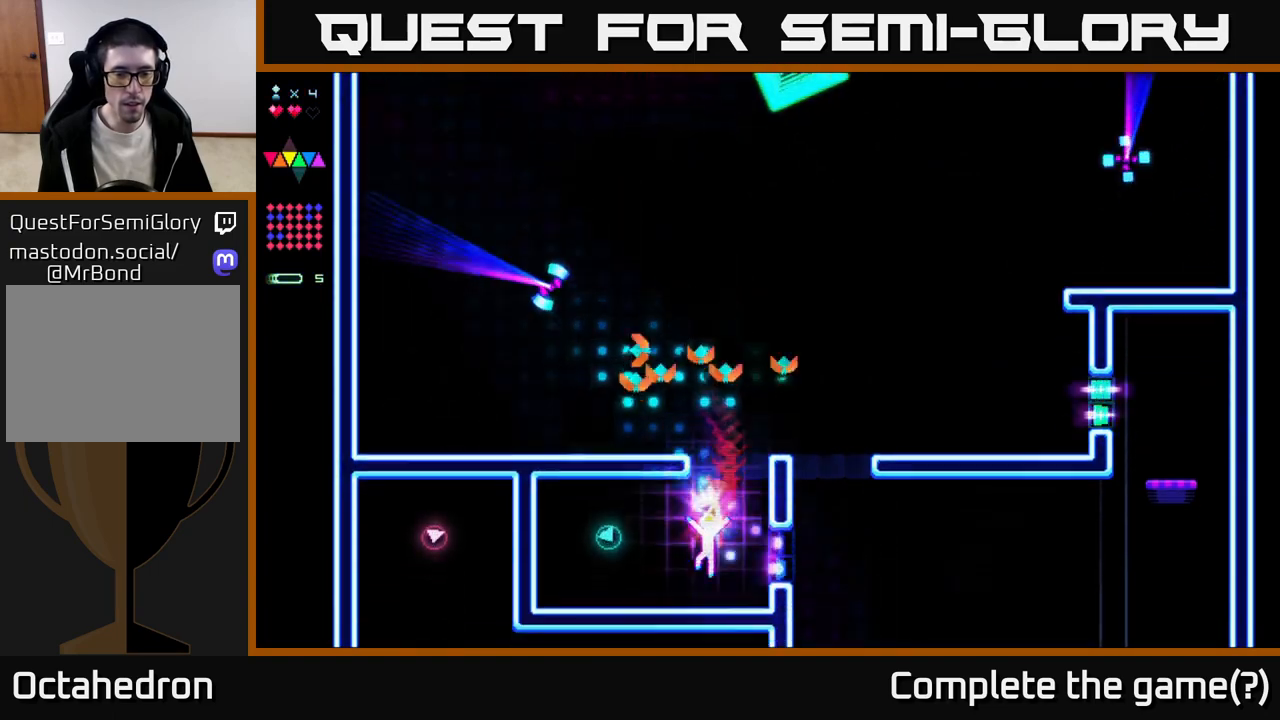
{"buttons": ["DPAD_LEFT"], "right_stick": "center", "events": [[283, "A", "down"], [317, "A", "up"]]}